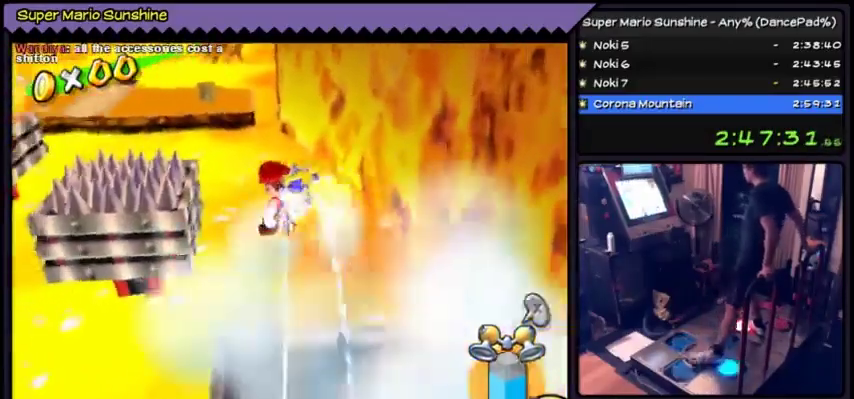
Gameplay with a controller (Nintendo layout); each line is a JSON object with the inputs held at the frame after it. "events" lists button and stick changes between this image and that frame as [ms after this image, input, new state], when the widget could be followed in between. Not read: L3 R3.
{"buttons": []}
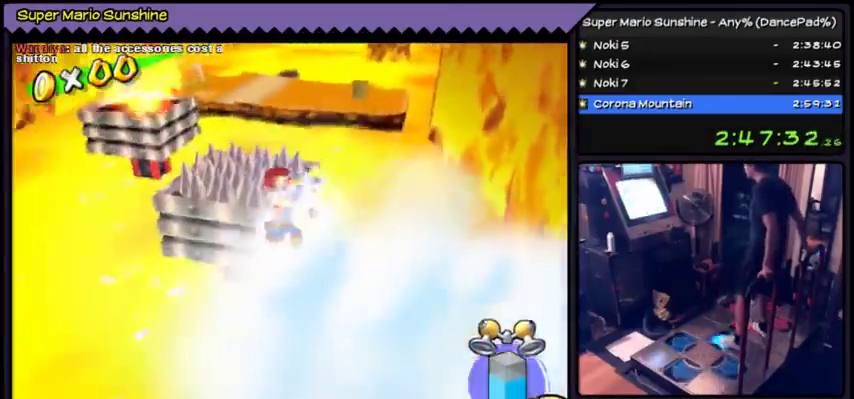
{"buttons": []}
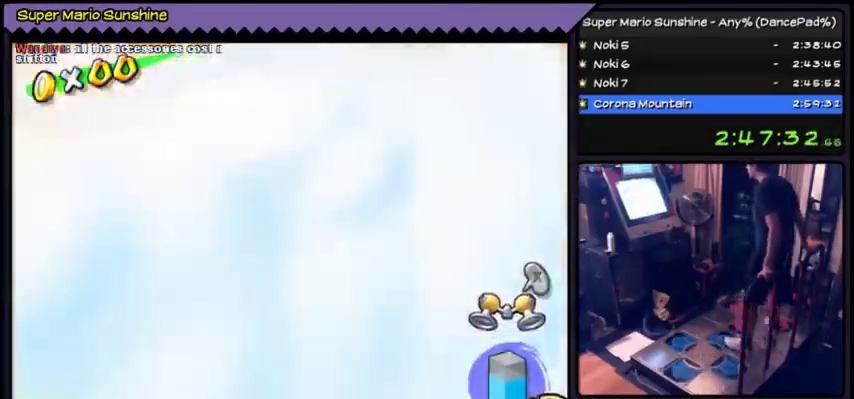
{"buttons": ["A"]}
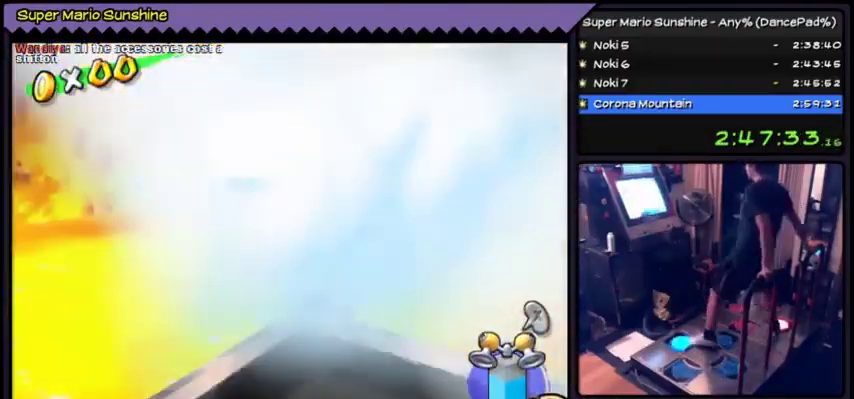
{"buttons": ["Y", "DPAD_UP"], "events": [[33, "DPAD_UP", "down"], [66, "DPAD_UP", "up"], [133, "DPAD_UP", "down"], [300, "A", "up"], [367, "Y", "down"]]}
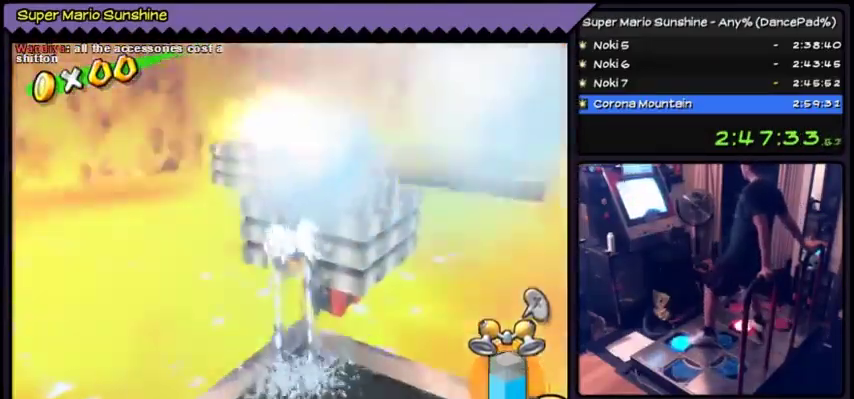
{"buttons": ["Y", "DPAD_UP"]}
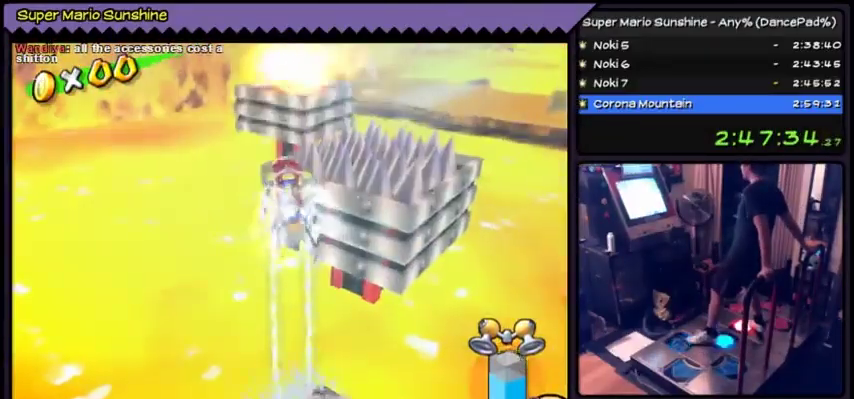
{"buttons": ["Y", "DPAD_UP"]}
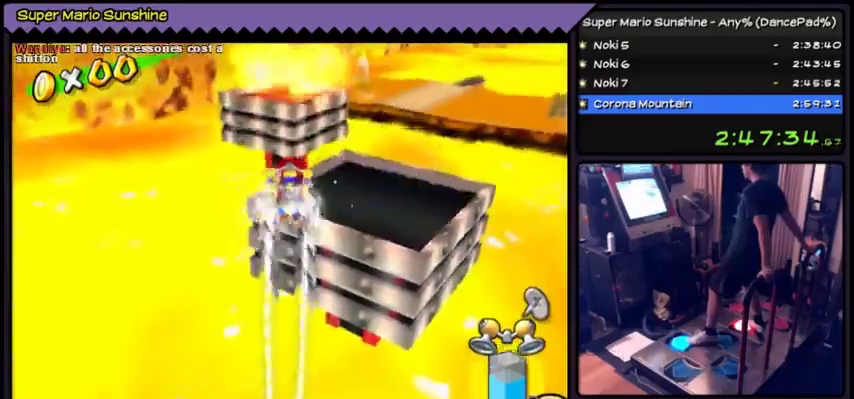
{"buttons": ["Y", "DPAD_UP"]}
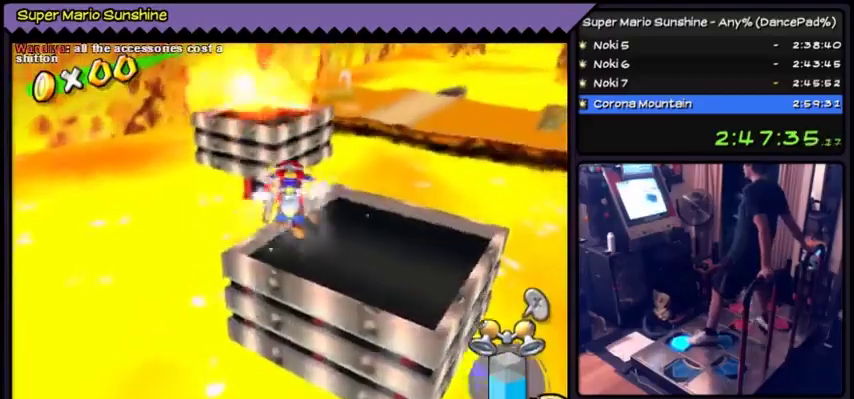
{"buttons": ["DPAD_UP"], "events": [[33, "Y", "up"], [433, "A", "down"], [500, "A", "up"]]}
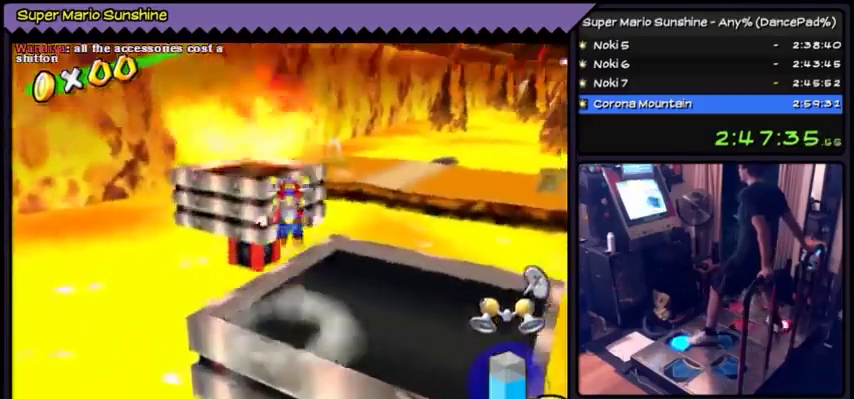
{"buttons": ["DPAD_UP"], "events": [[100, "A", "down"], [401, "A", "up"]]}
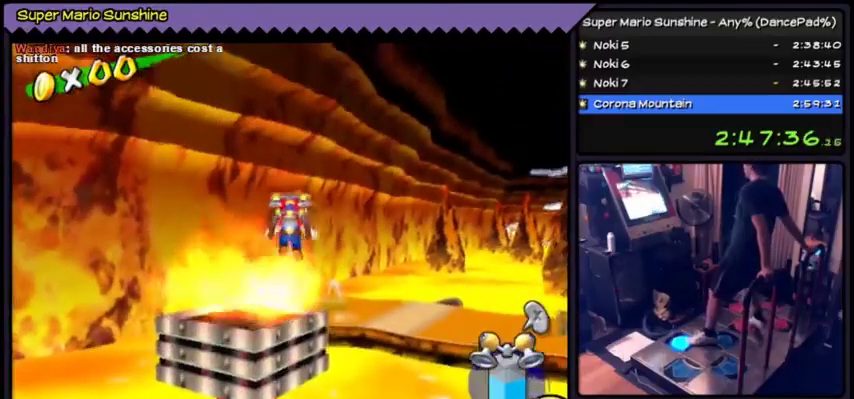
{"buttons": ["DPAD_UP"]}
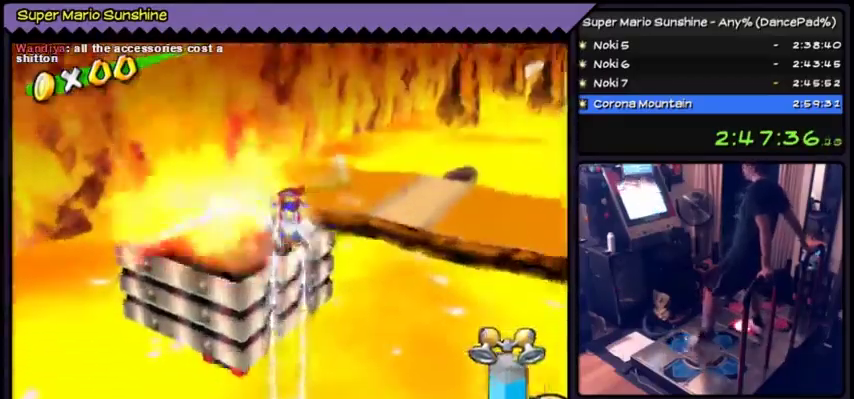
{"buttons": ["Y"]}
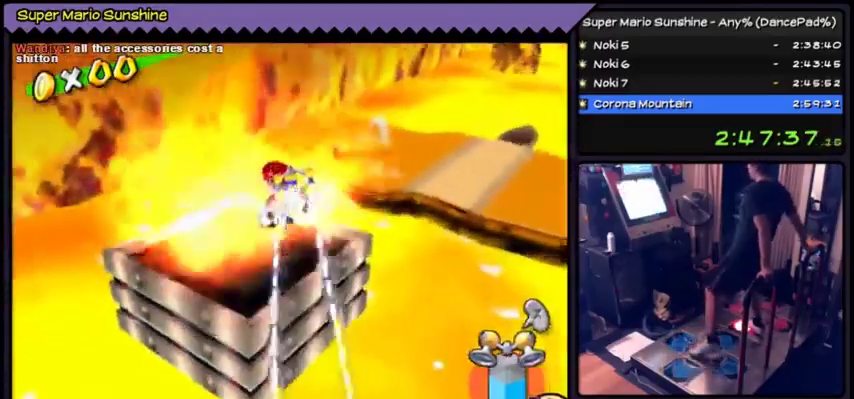
{"buttons": ["Y", "DPAD_UP"]}
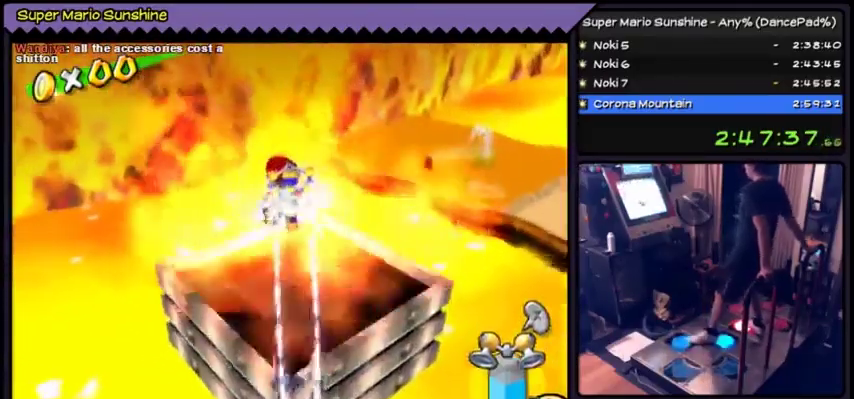
{"buttons": ["Y", "DPAD_RIGHT"], "events": [[67, "DPAD_RIGHT", "down"], [401, "DPAD_UP", "up"]]}
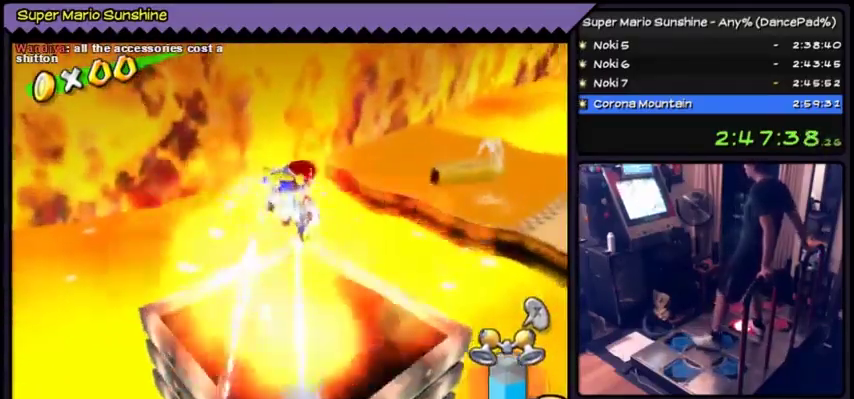
{"buttons": ["Y"], "events": [[66, "DPAD_RIGHT", "up"], [233, "DPAD_DOWN", "down"], [500, "DPAD_DOWN", "up"]]}